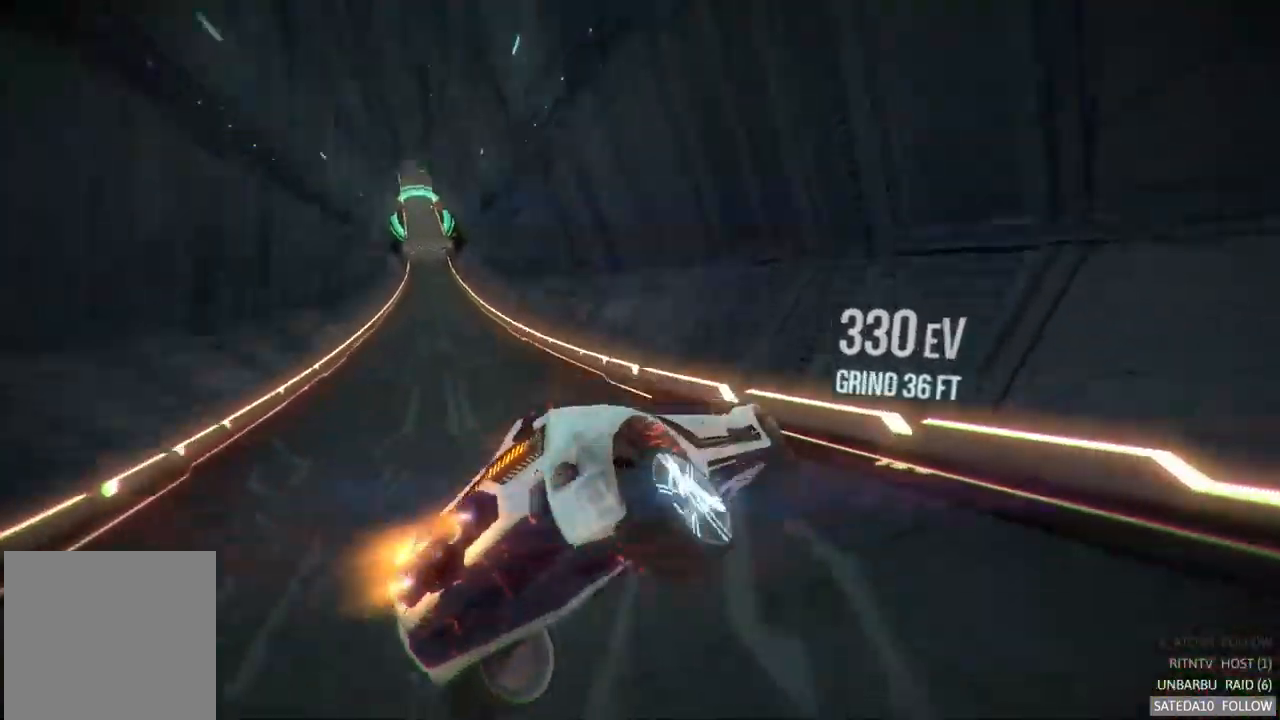
Gameplay with a controller (Xbox layout); each line is a JSON object with the inputs held at the frame after it. "events" lists button and stick changes between this image and that frame as [ms after this image, input, new state], when the widget could be followed in between. Not read: A L3 R3.
{"buttons": ["R2"], "left_stick": "down-left", "right_stick": "center", "events": []}
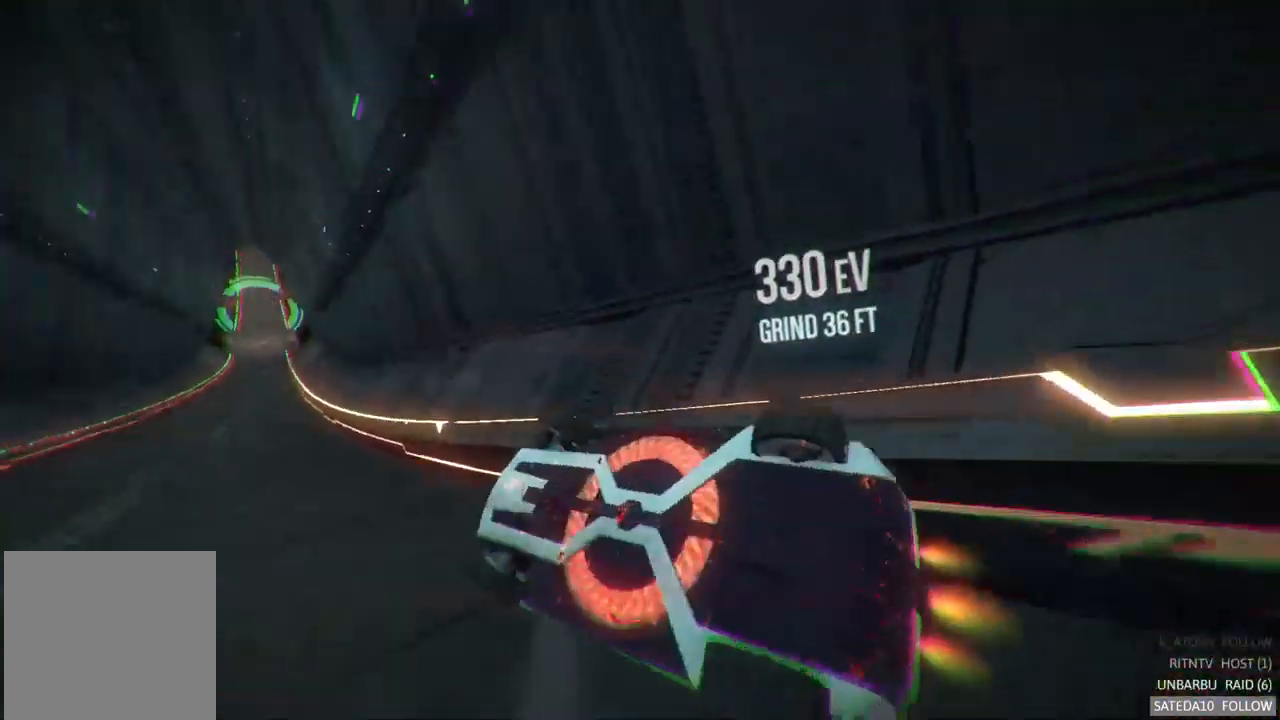
{"buttons": ["R2"], "left_stick": "center", "right_stick": "center", "events": [[350, "left_stick", "center"]]}
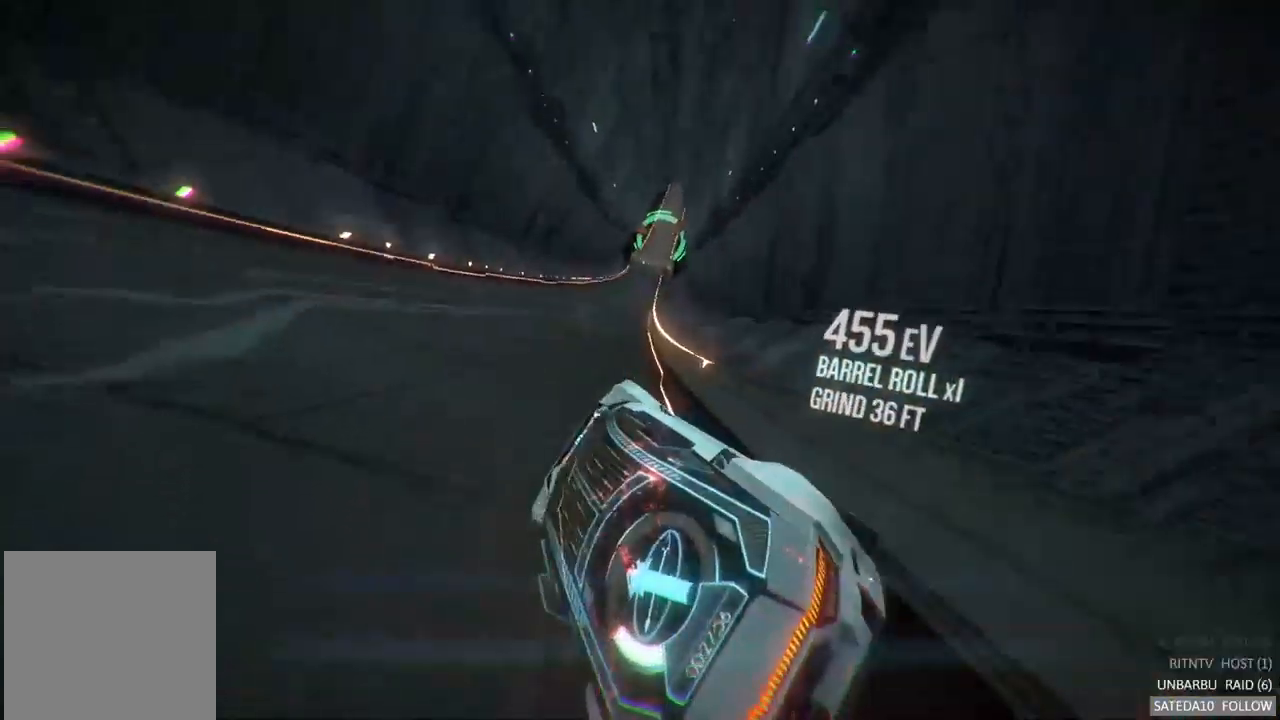
{"buttons": ["R2"], "left_stick": "right", "right_stick": "center", "events": [[134, "left_stick", "right"], [284, "left_stick", "center"], [434, "left_stick", "right"]]}
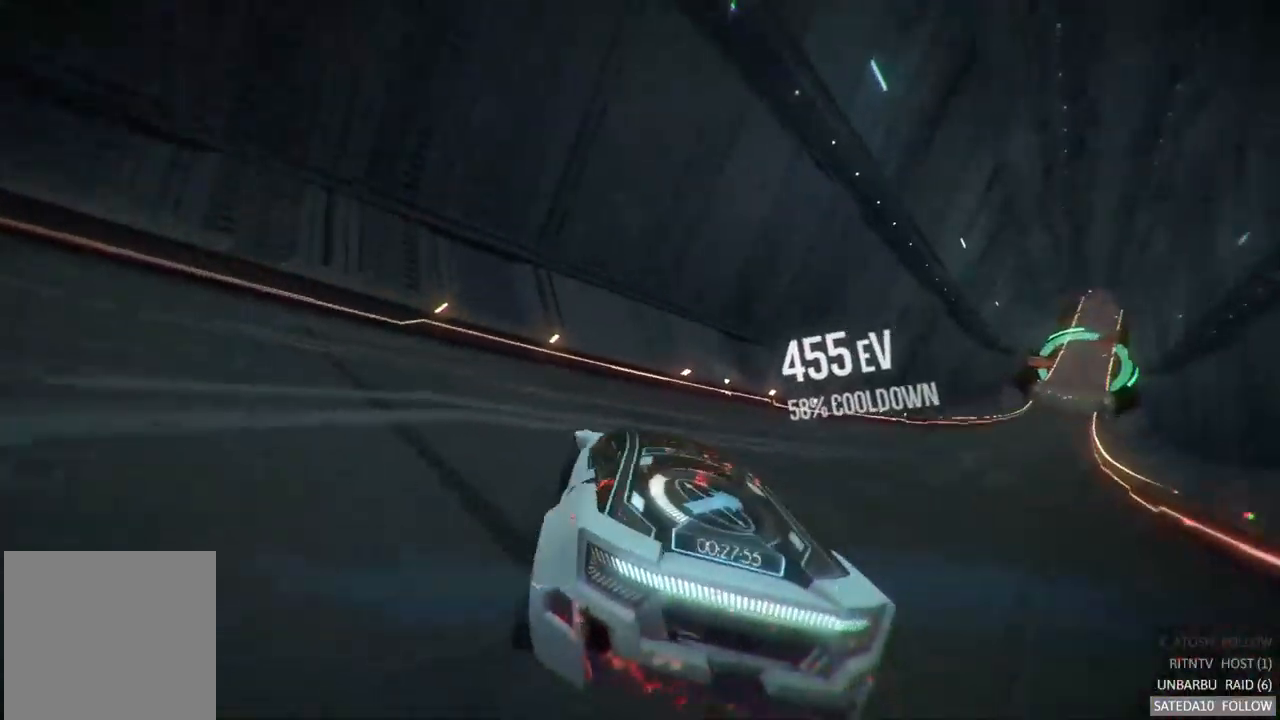
{"buttons": ["R2"], "left_stick": "center", "right_stick": "center", "events": [[384, "left_stick", "center"]]}
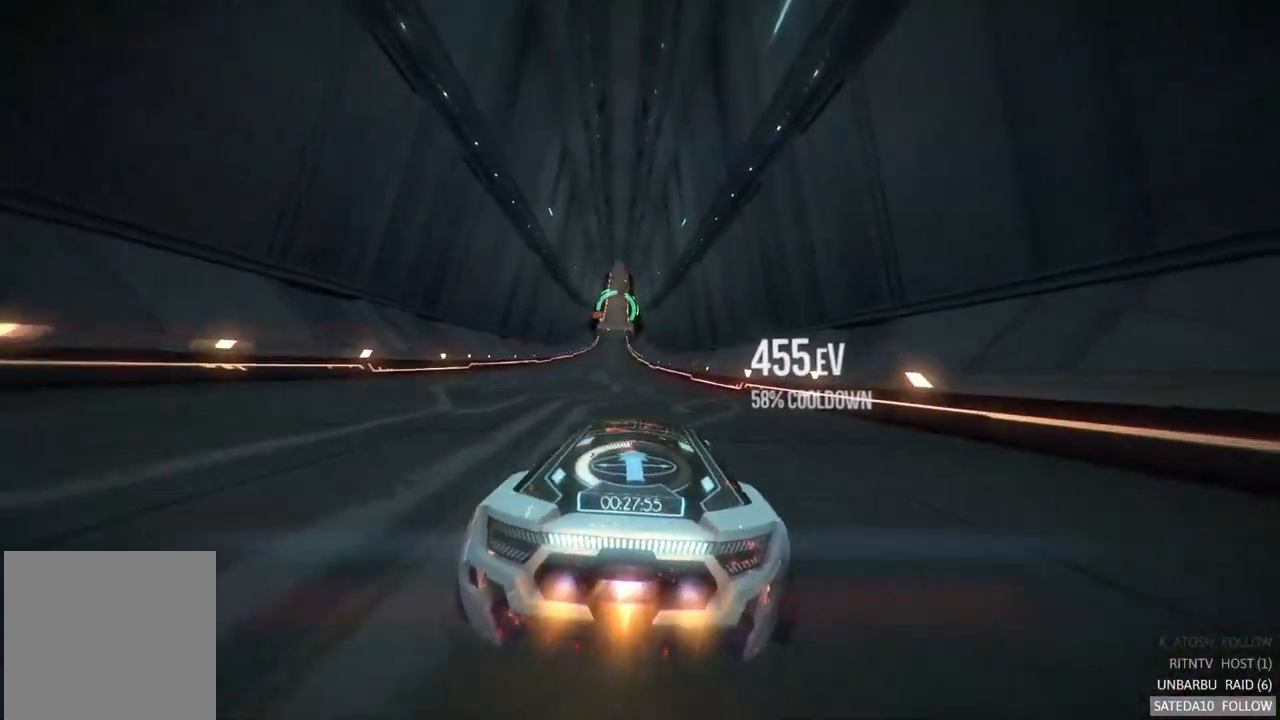
{"buttons": ["R2"], "left_stick": "right", "right_stick": "center", "events": [[84, "left_stick", "left"], [234, "left_stick", "center"], [484, "left_stick", "right"]]}
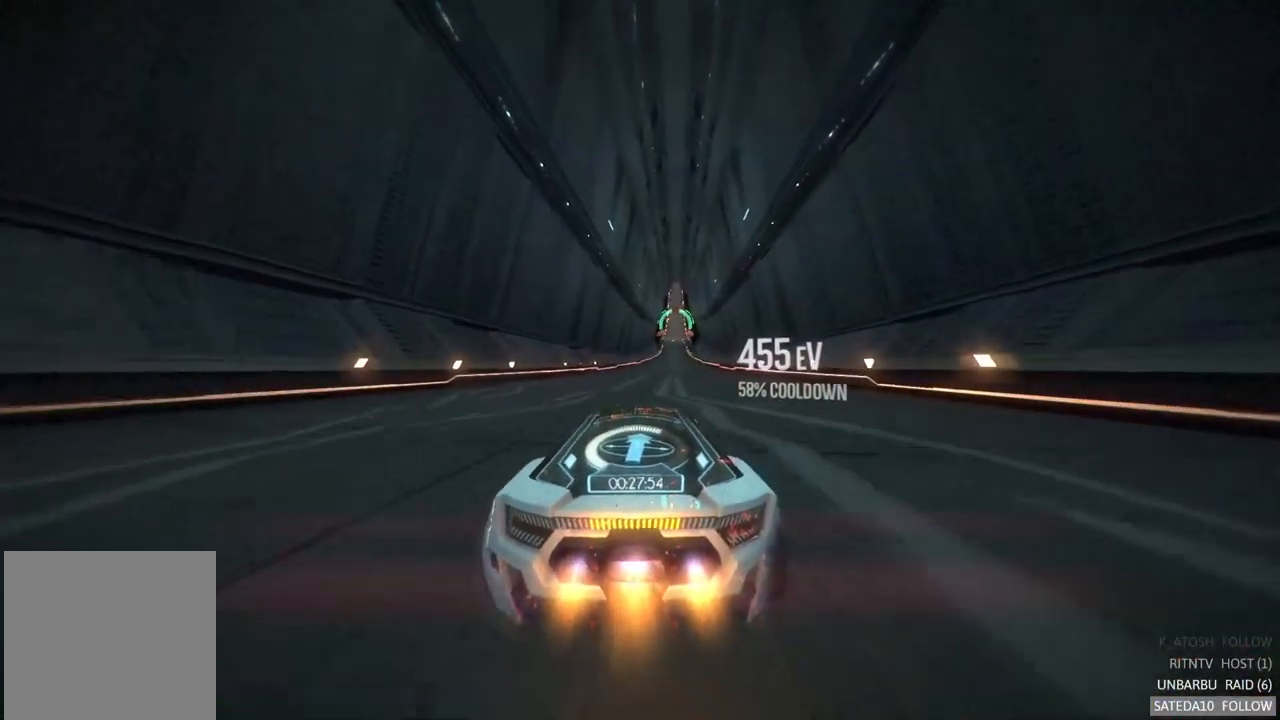
{"buttons": ["R2"], "left_stick": "center", "right_stick": "center", "events": [[50, "left_stick", "center"]]}